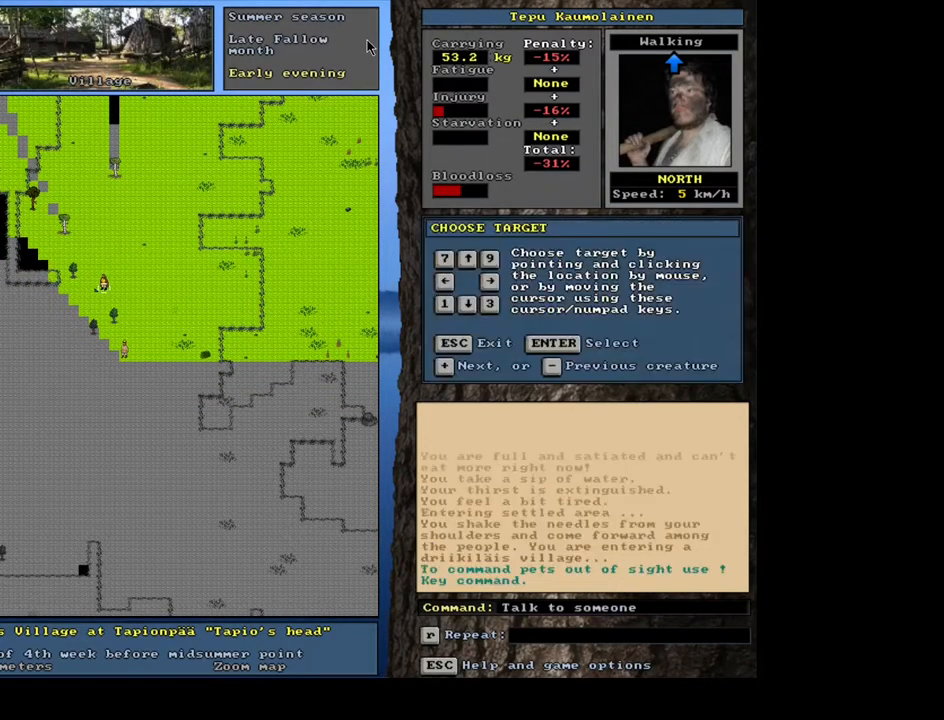
Gameplay with keyboard and mouse; each line is a JSON object with the keys and mouse buttons held at the frame after it. "events" lists presses ("down") and releases ("up") of ".", "/", "0", "1", "2", "3", "4", "5", "6", "7", "8", "9", "a", "alt_l", "alt_r", "b", "backslash", "backspace", "c", "caps_lock", "comma", "ctrl_l", "ctrl_r", "d", "down", "e", "equals", "escape", "f", "f1", "f10", "f11", "f12", "f2", "f3", "f4", "f5", "f6", "f7", "f8", "f9", "g", "h", "i", "j", "k", "l", "lbracket", "left", "m", "minus", "n", "num0", "num1", "num2", "num3", "num4", "num5", "num6", "num7", "num8", "num9", "o", "p", "q", "quote", "r", "rbracket", "return", "right", "s", "semicolon", "shift_l", "shift_r", "space", "super", "t", "tab", "tilde", "u", "up", "v", "w", "x", "y", "z", "mouse_left", "mouse_wheel", "mouse_right", "mouse_mb4" and "mouse_mb5" between this image and that frame as [ms after this image, input, new state], when the widget could be followed in between. "mouse_left", "mouse_wheel", "mouse_right", "mouse_mb4", "mouse_mb5" = the "left", "wheel", "right", "mb4", "mb5" buttons of the "mouse" list. No other keys are recorded. "wheel" means that the mouse wheel is clicked or scrolled. Mouse movement is not recorded. Not read: other_keys.
{"keys": [], "mouse": [], "events": [[100, "return", "up"]]}
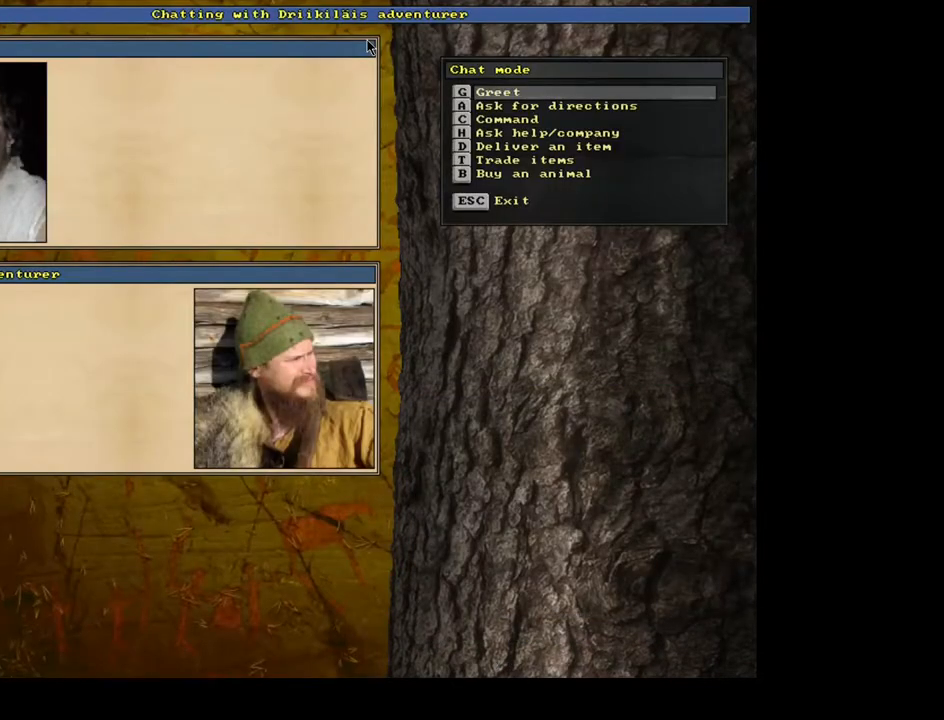
{"keys": [], "mouse": [], "events": []}
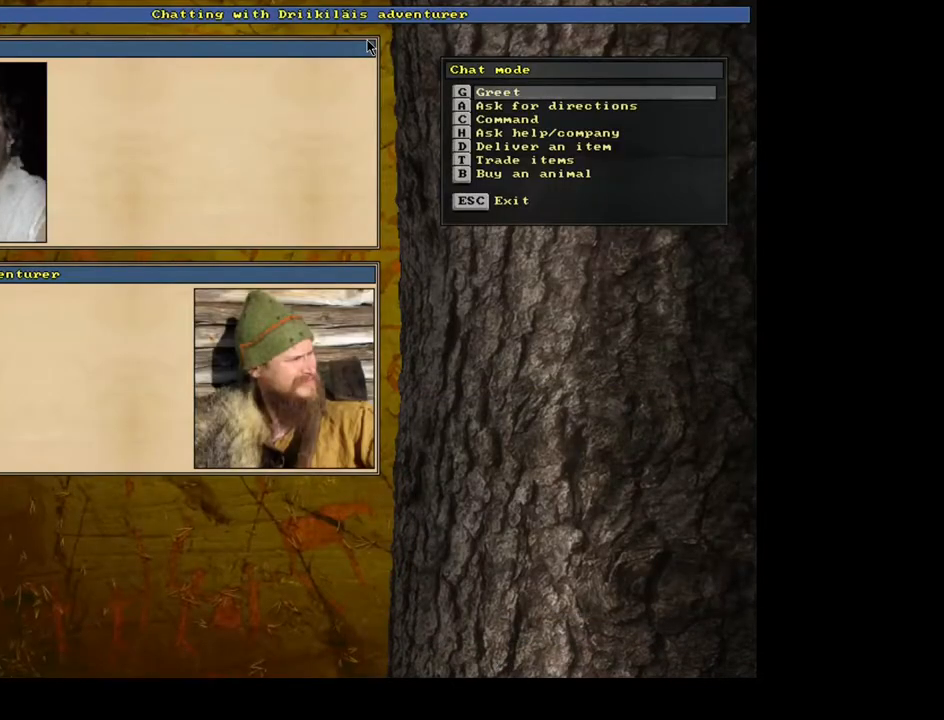
{"keys": [], "mouse": [], "events": [[300, "b", "down"], [383, "b", "up"]]}
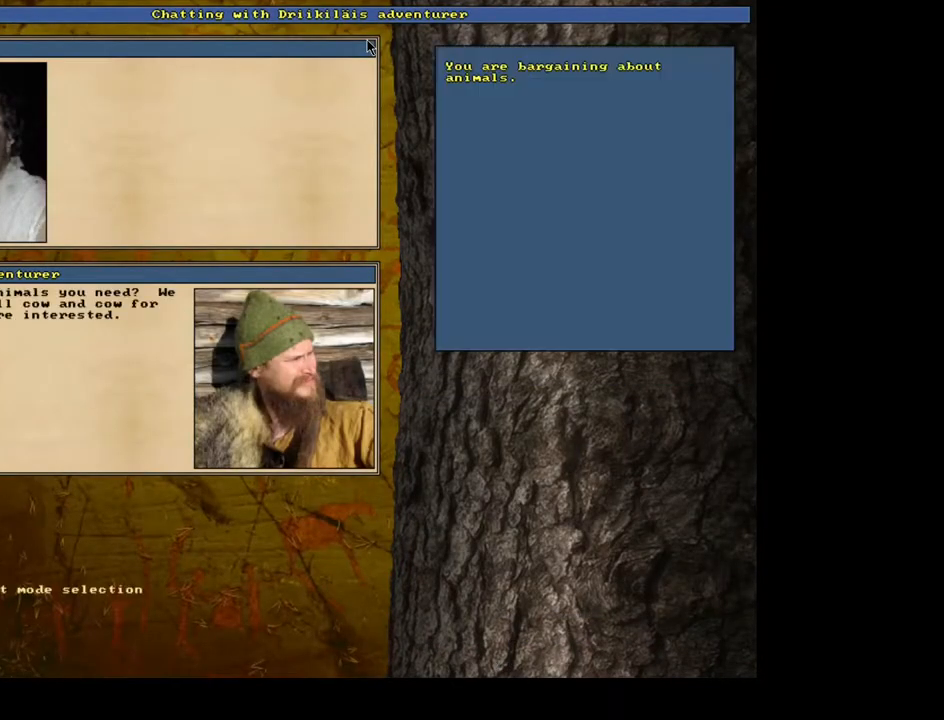
{"keys": [], "mouse": [], "events": []}
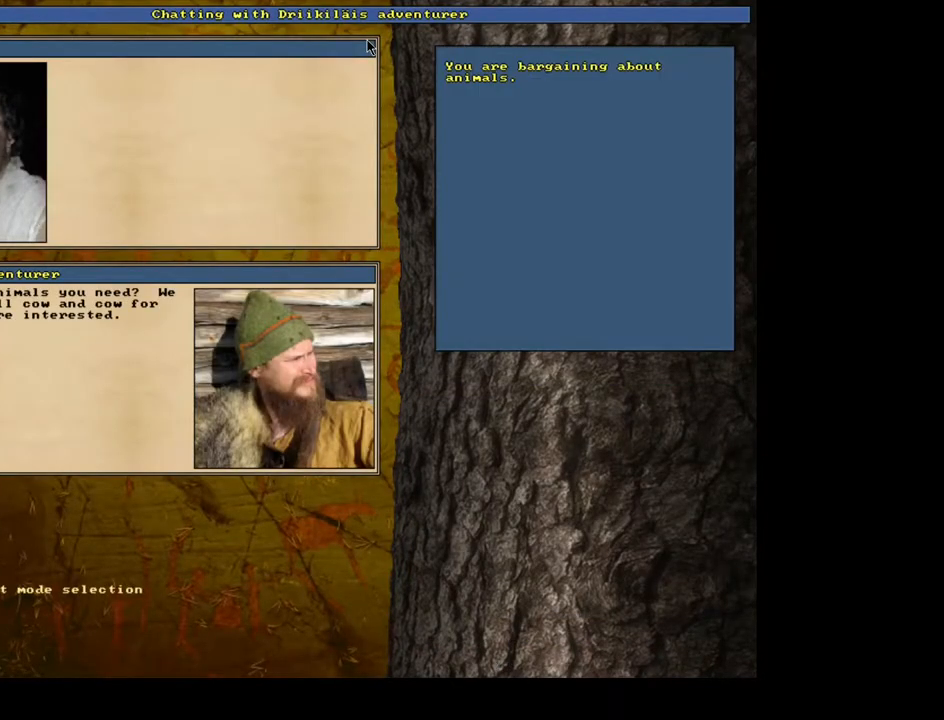
{"keys": [], "mouse": [], "events": []}
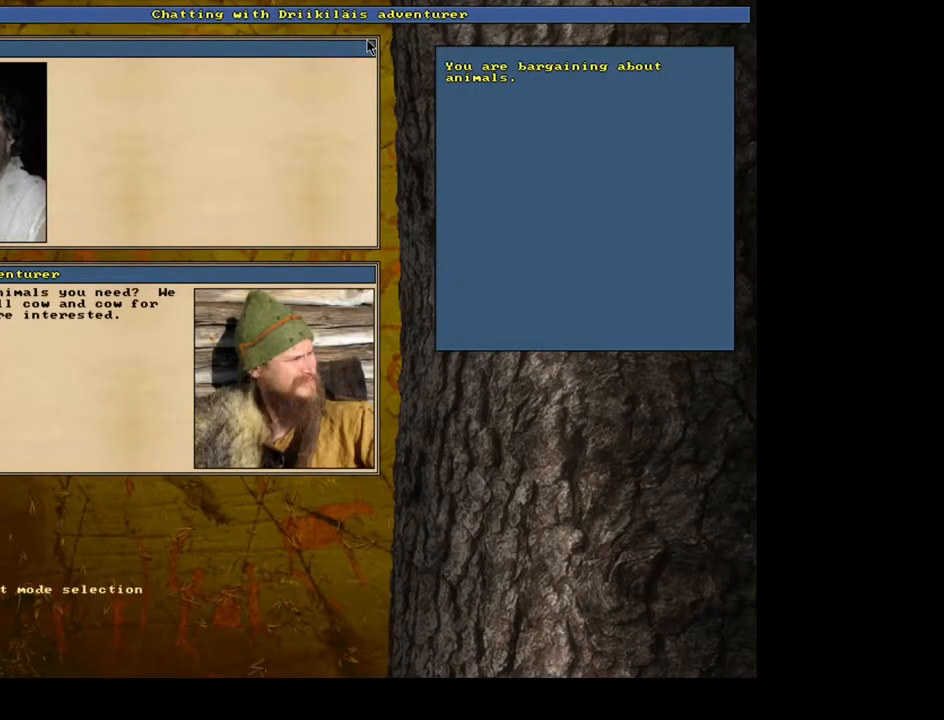
{"keys": [], "mouse": [], "events": [[367, "escape", "down"], [467, "escape", "up"]]}
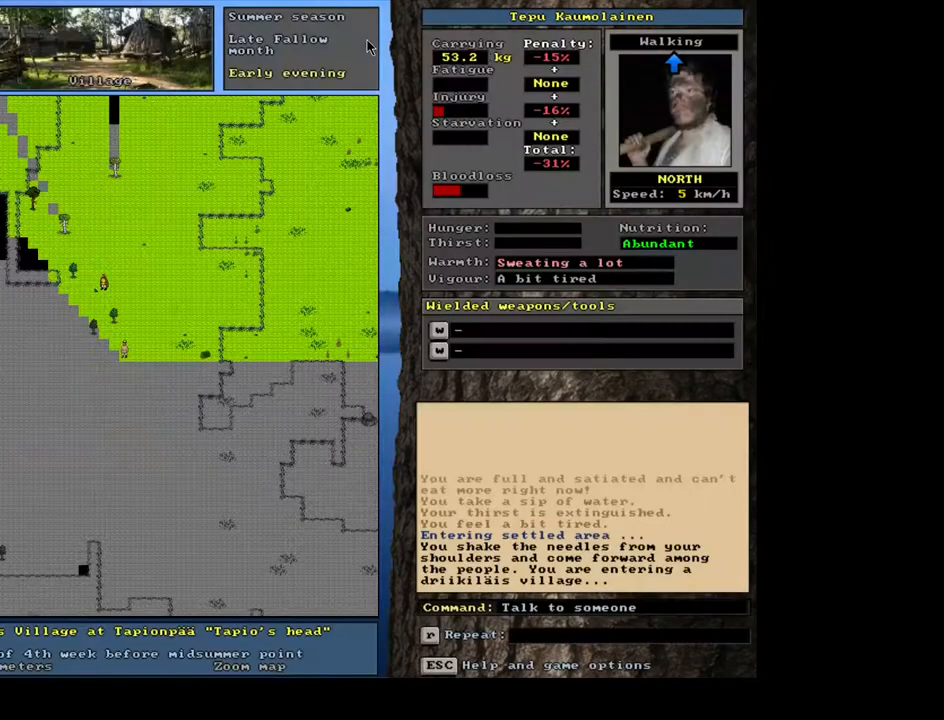
{"keys": [], "mouse": [], "events": []}
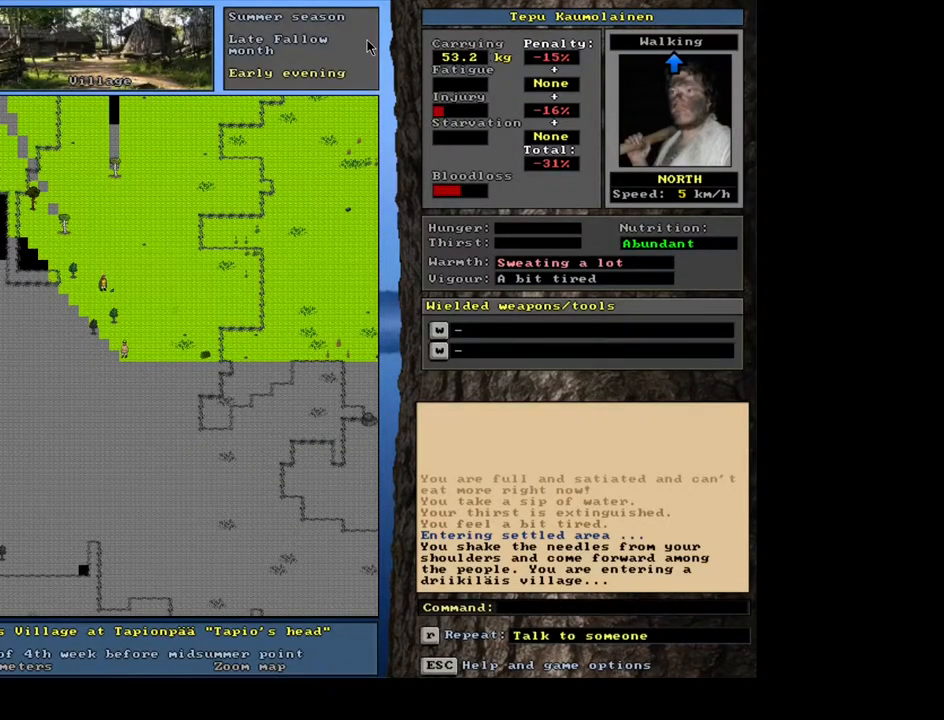
{"keys": ["f6"], "mouse": [], "events": [[483, "f6", "down"]]}
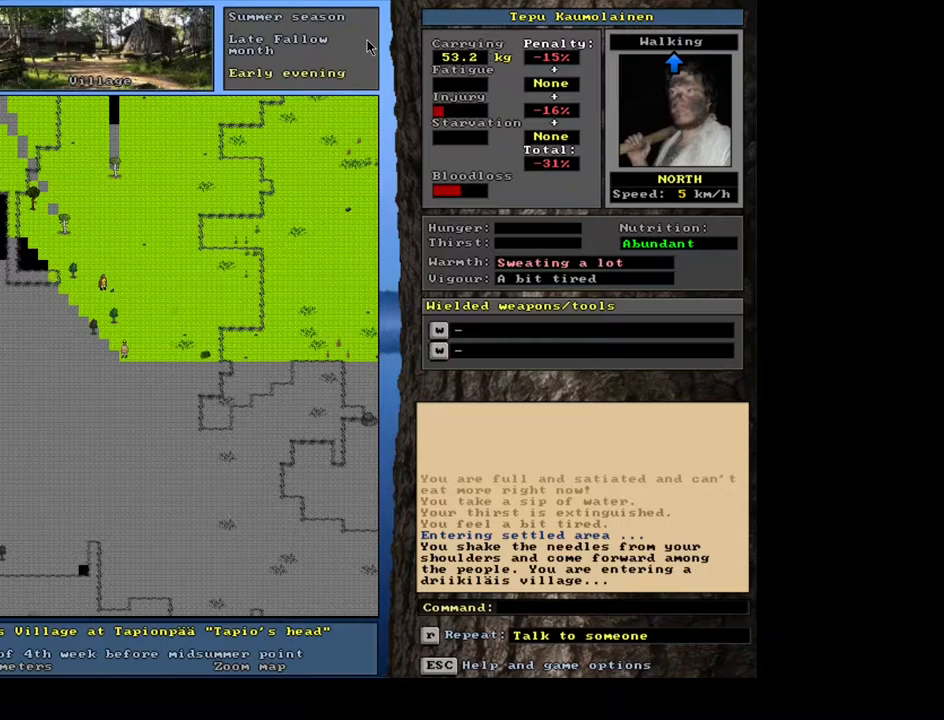
{"keys": [], "mouse": [], "events": [[83, "f6", "up"]]}
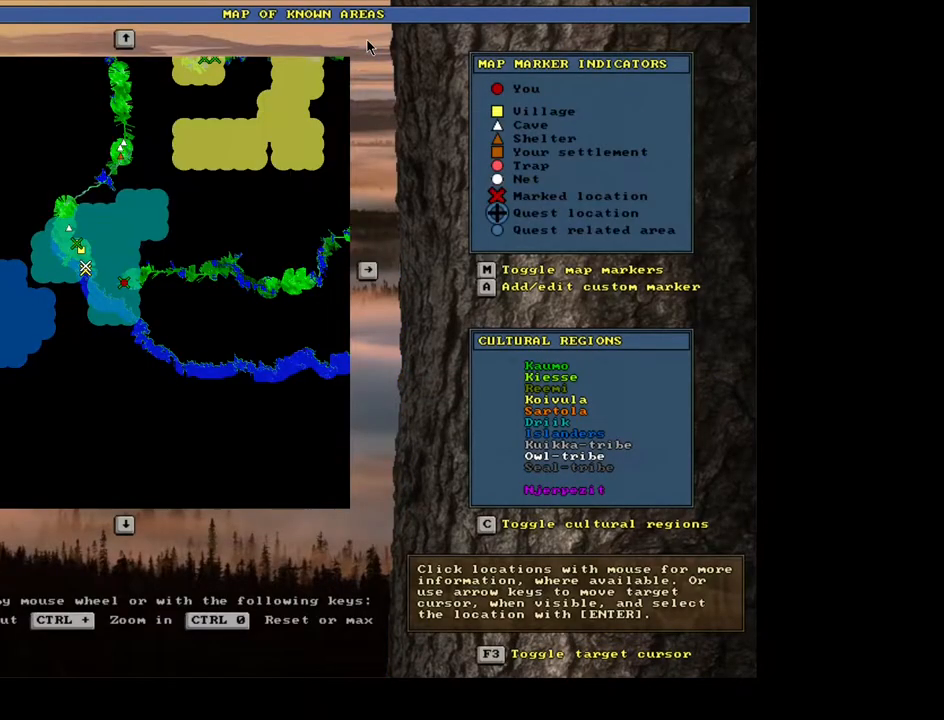
{"keys": ["return"], "mouse": [], "events": [[33, "a", "down"], [133, "a", "up"], [500, "return", "down"]]}
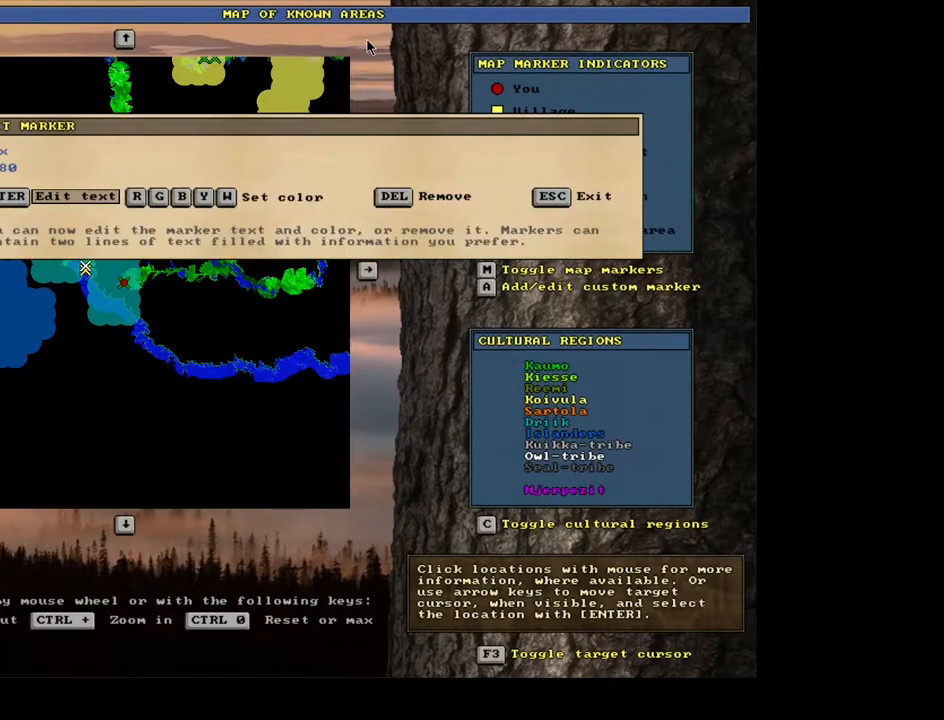
{"keys": [], "mouse": [], "events": [[133, "return", "up"]]}
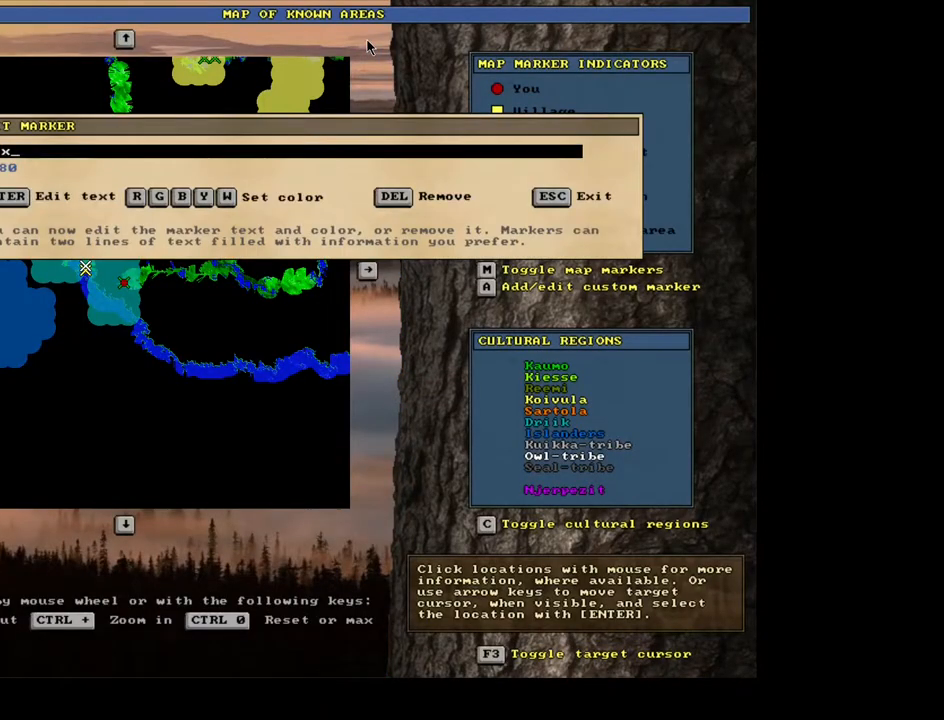
{"keys": [], "mouse": [], "events": [[17, "backspace", "down"], [83, "backspace", "up"], [100, "shift_l", "down"], [250, "c", "down"], [350, "c", "up"], [400, "shift_l", "up"]]}
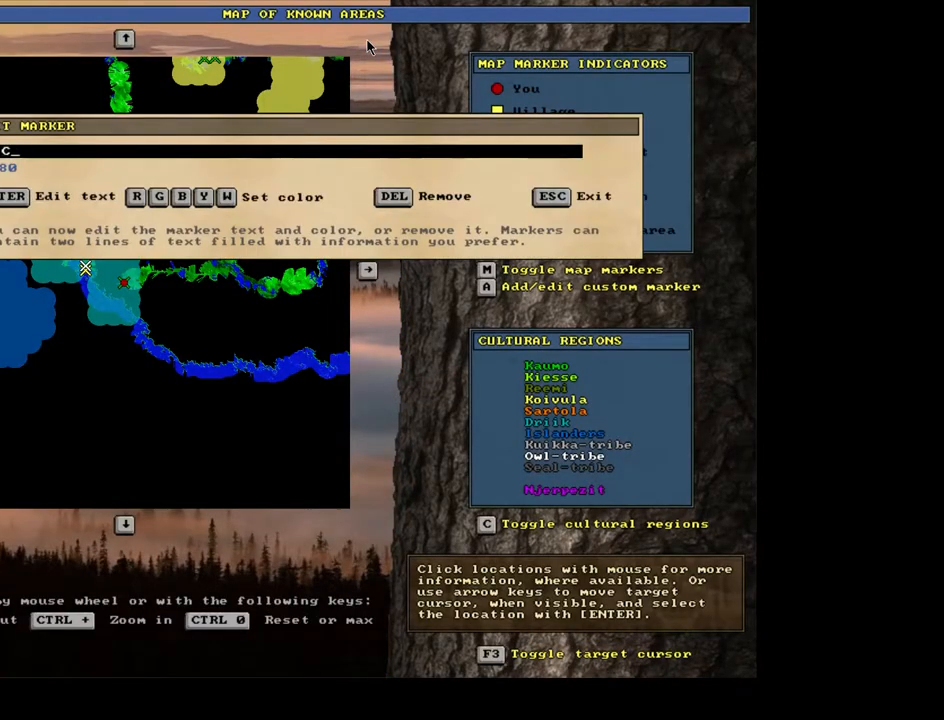
{"keys": ["shift_l"], "mouse": [], "events": [[50, "o", "down"], [117, "w", "down"], [167, "o", "up"], [200, "w", "up"], [300, "shift_l", "down"]]}
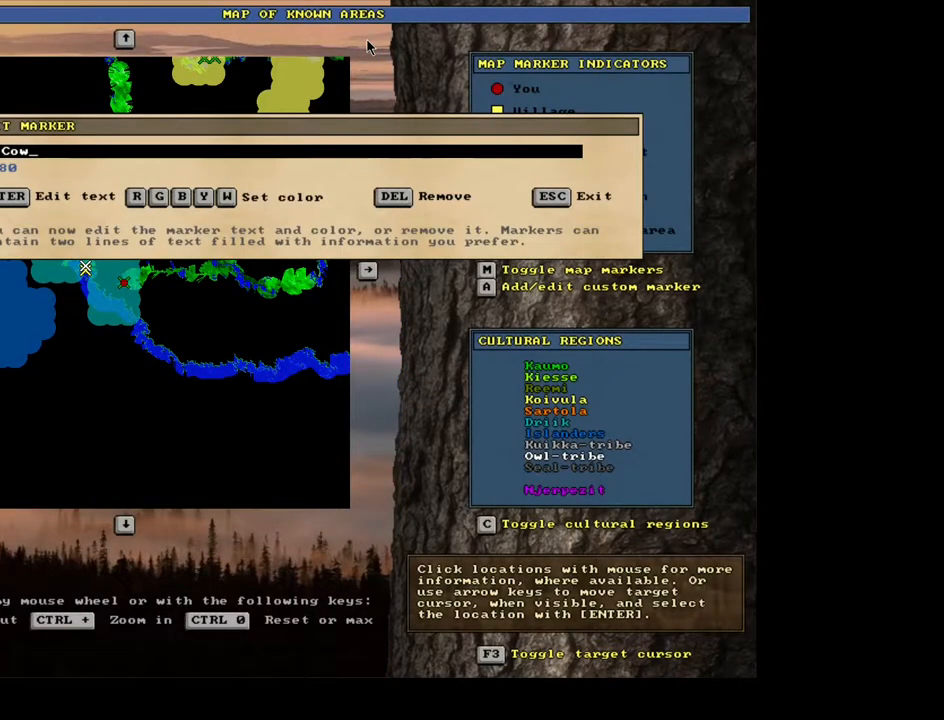
{"keys": ["shift_l"], "mouse": [], "events": [[267, "space", "down"], [333, "space", "up"], [350, "s", "down"], [467, "s", "up"]]}
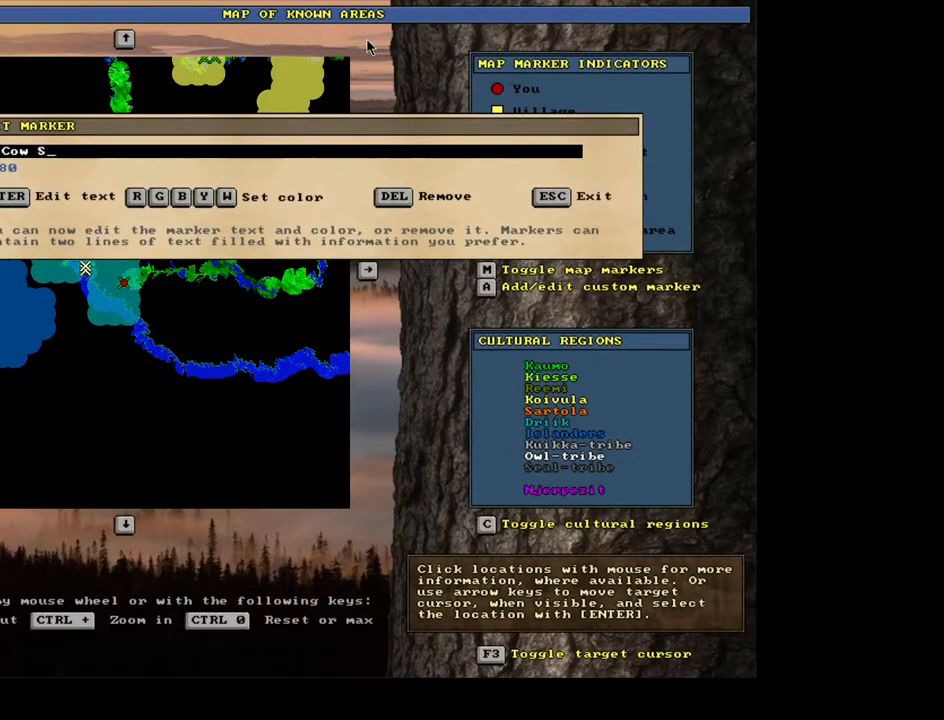
{"keys": [], "mouse": [], "events": [[17, "shift_l", "up"]]}
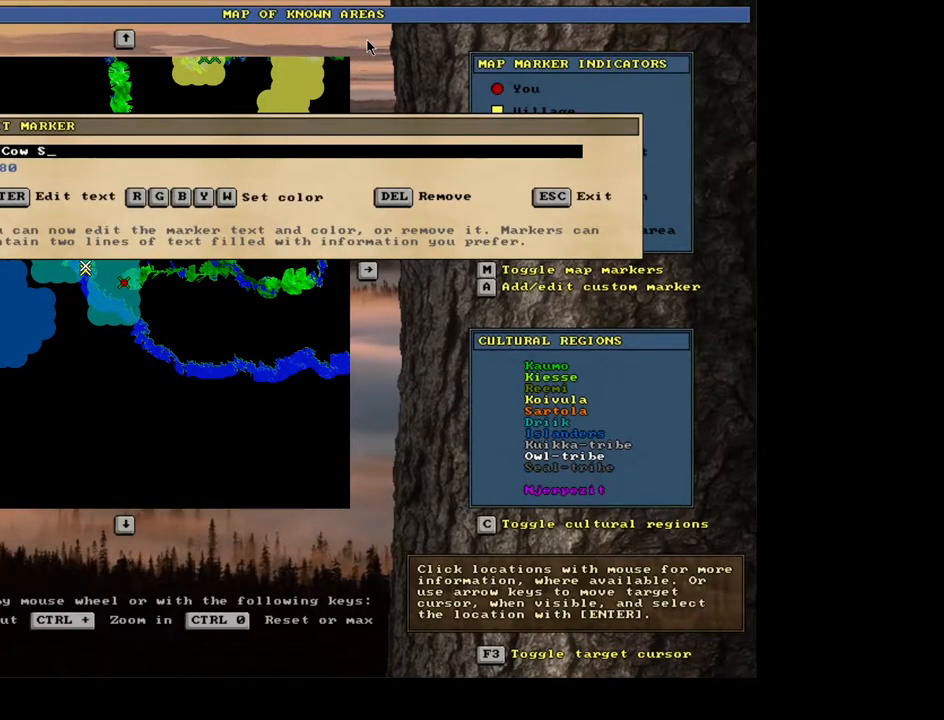
{"keys": ["shift_l"], "mouse": [], "events": [[417, "shift_l", "down"]]}
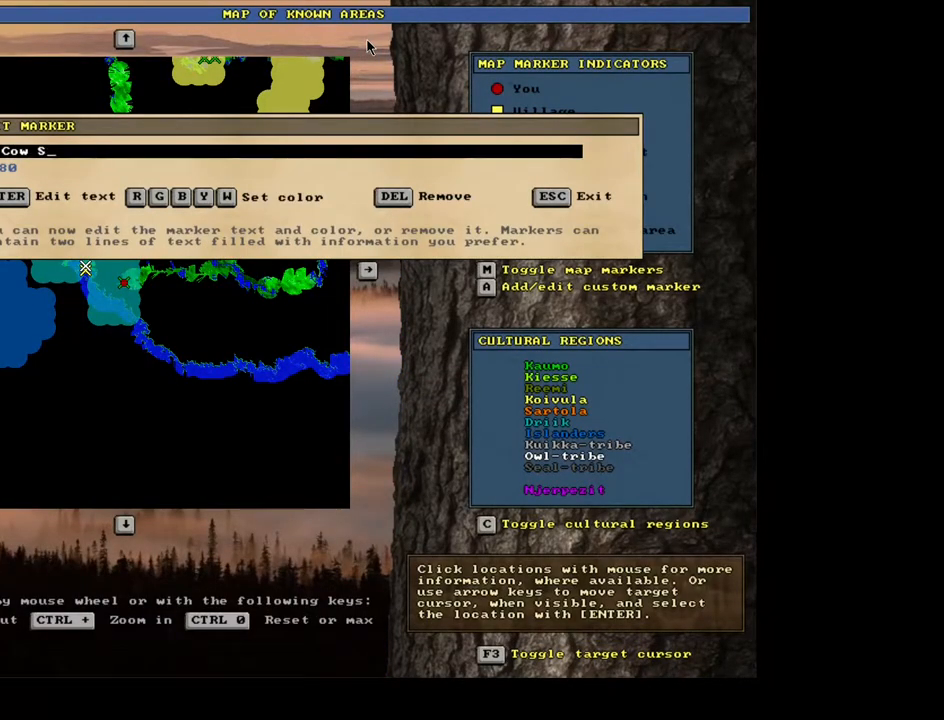
{"keys": ["w"], "mouse": [], "events": [[67, "c", "down"], [183, "c", "up"], [200, "shift_l", "up"], [367, "o", "down"], [417, "w", "down"], [433, "o", "up"]]}
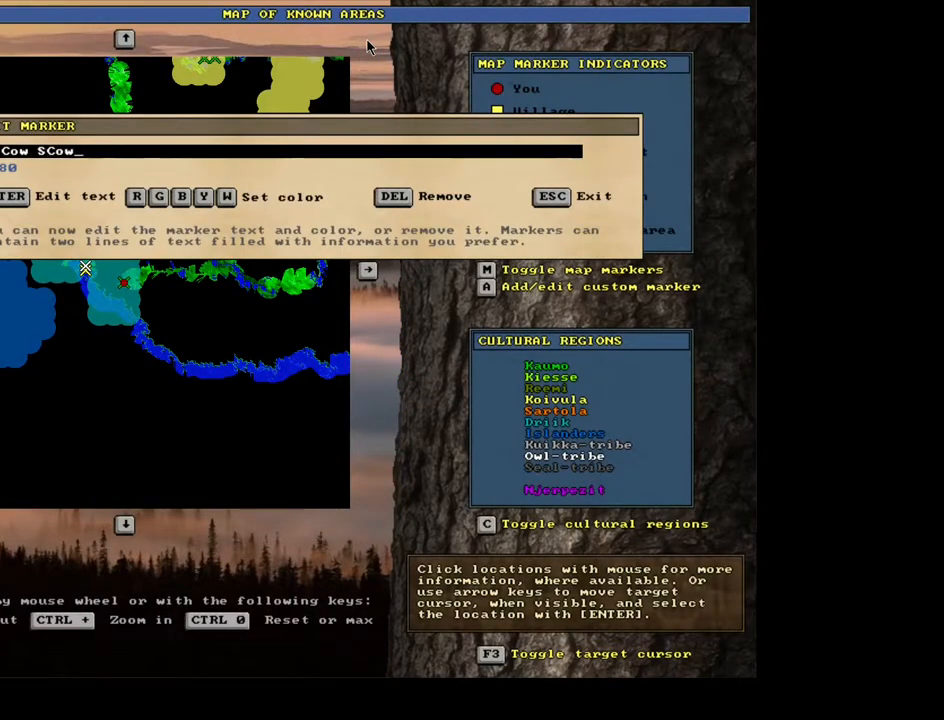
{"keys": ["escape"], "mouse": [], "events": [[17, "w", "up"], [133, "return", "down"], [233, "return", "up"], [483, "escape", "down"]]}
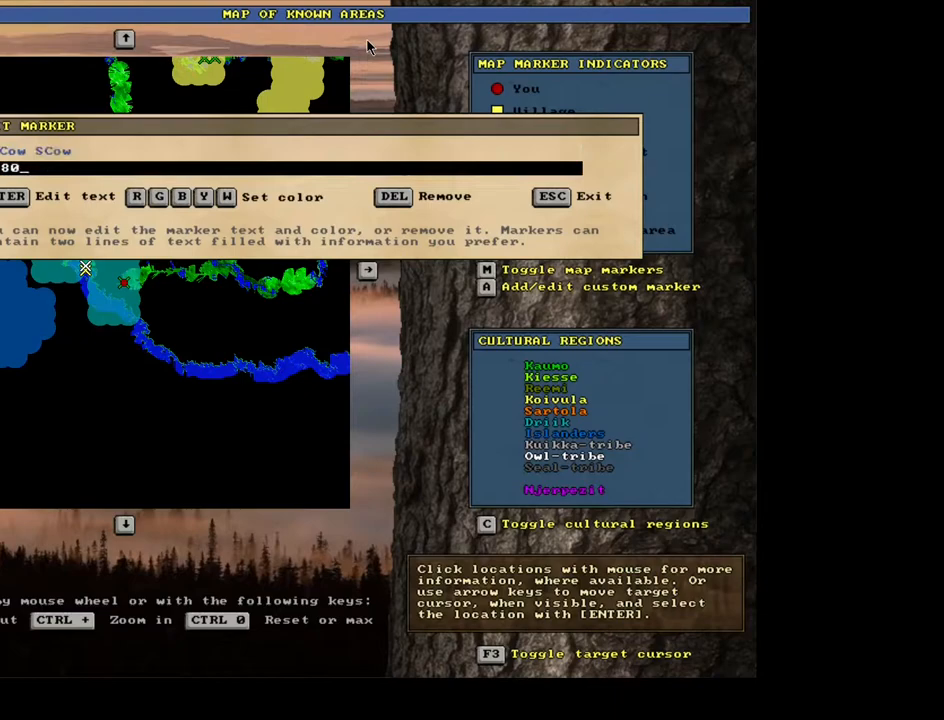
{"keys": [], "mouse": [], "events": [[50, "escape", "up"], [183, "escape", "down"], [250, "escape", "up"], [433, "escape", "down"], [483, "escape", "up"]]}
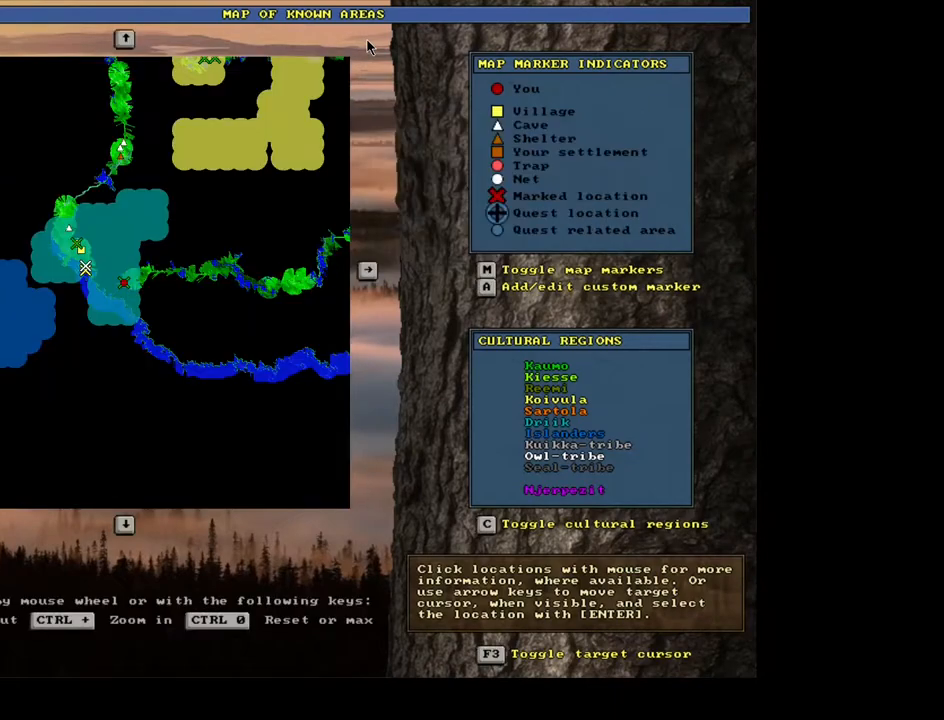
{"keys": [], "mouse": [], "events": []}
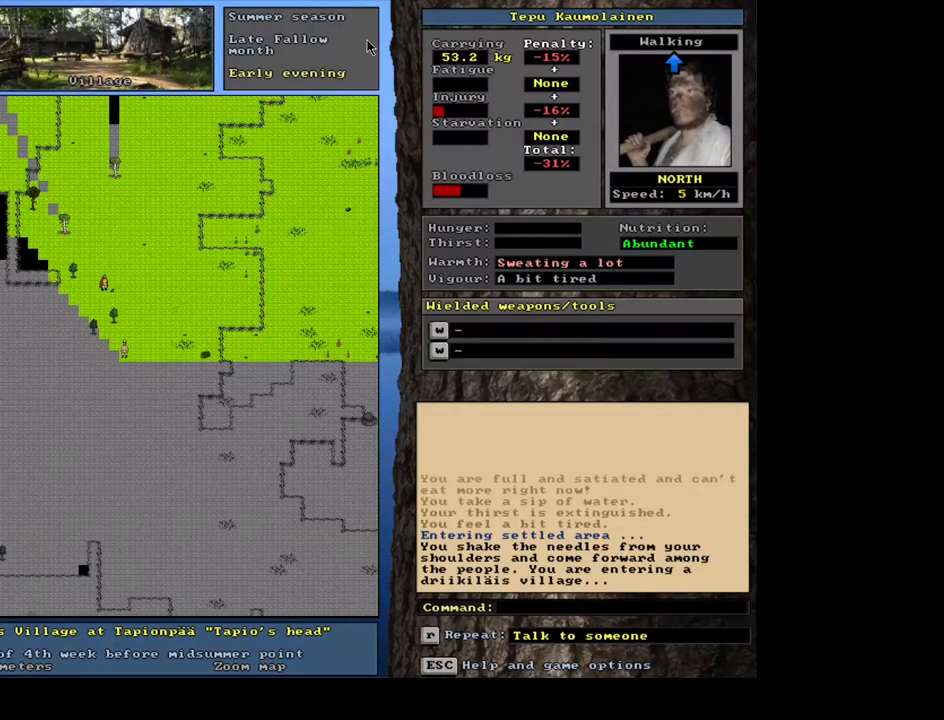
{"keys": [], "mouse": [], "events": []}
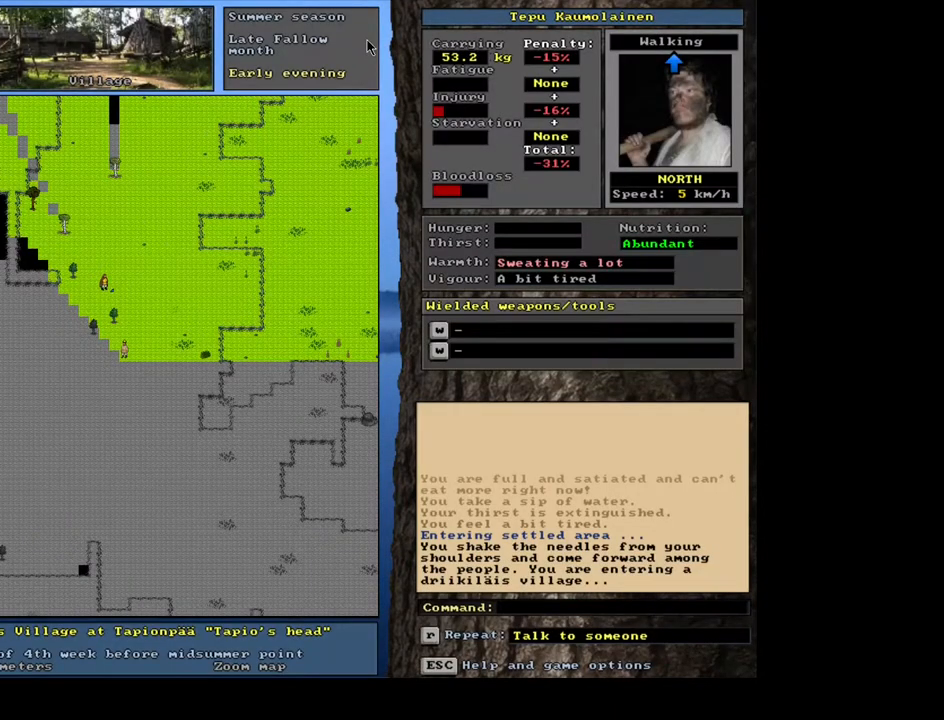
{"keys": [], "mouse": [], "events": [[133, "shift_l", "down"], [183, "c", "down"], [267, "c", "up"], [317, "shift_l", "up"], [400, "return", "down"], [483, "return", "up"]]}
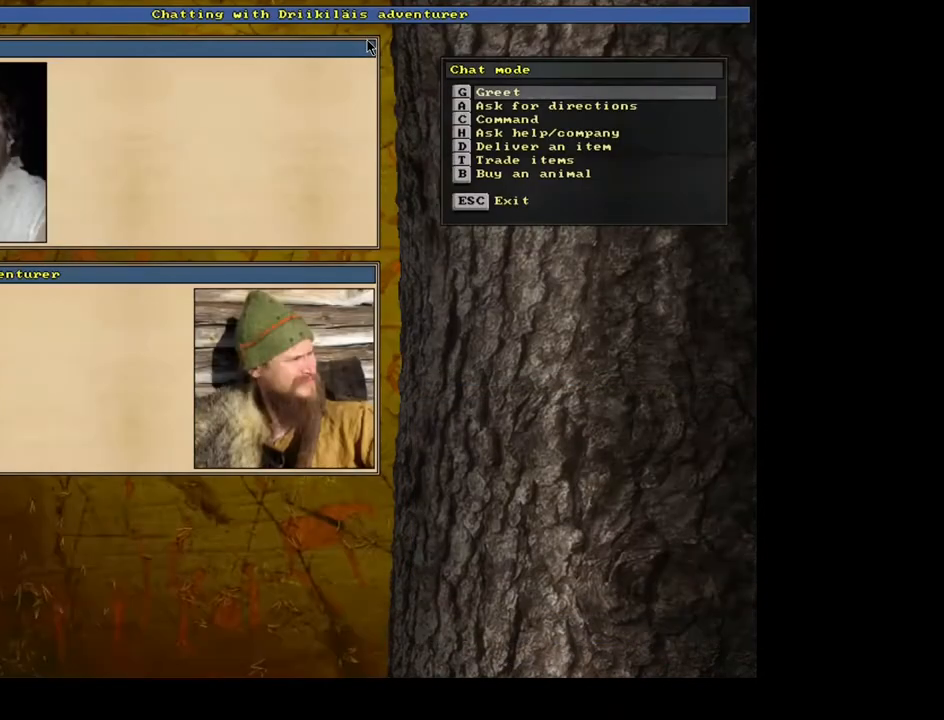
{"keys": [], "mouse": [], "events": []}
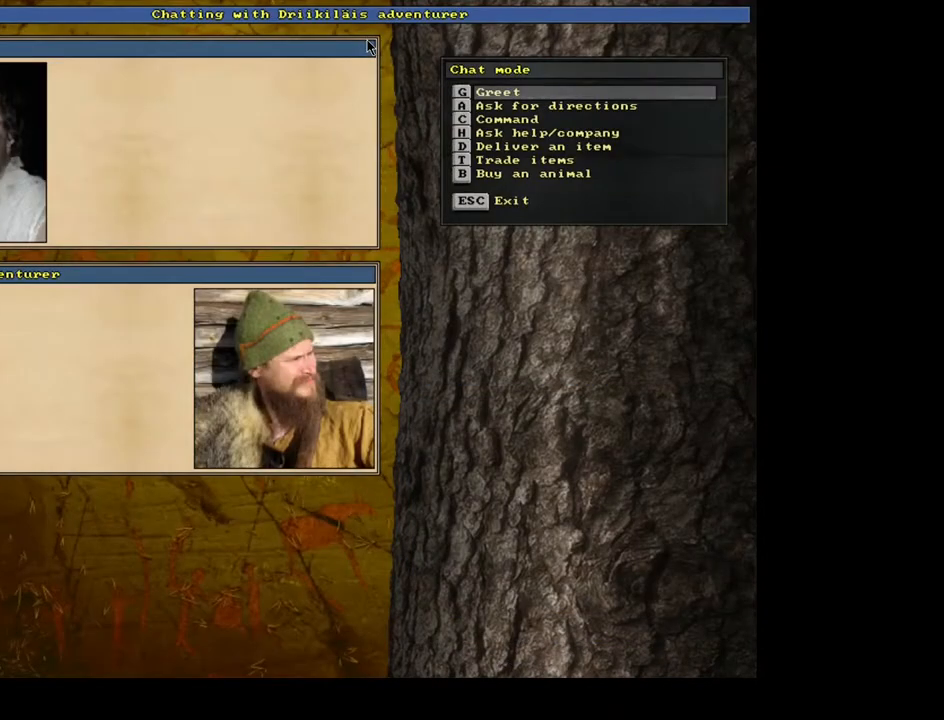
{"keys": [], "mouse": [], "events": [[350, "t", "down"], [450, "t", "up"]]}
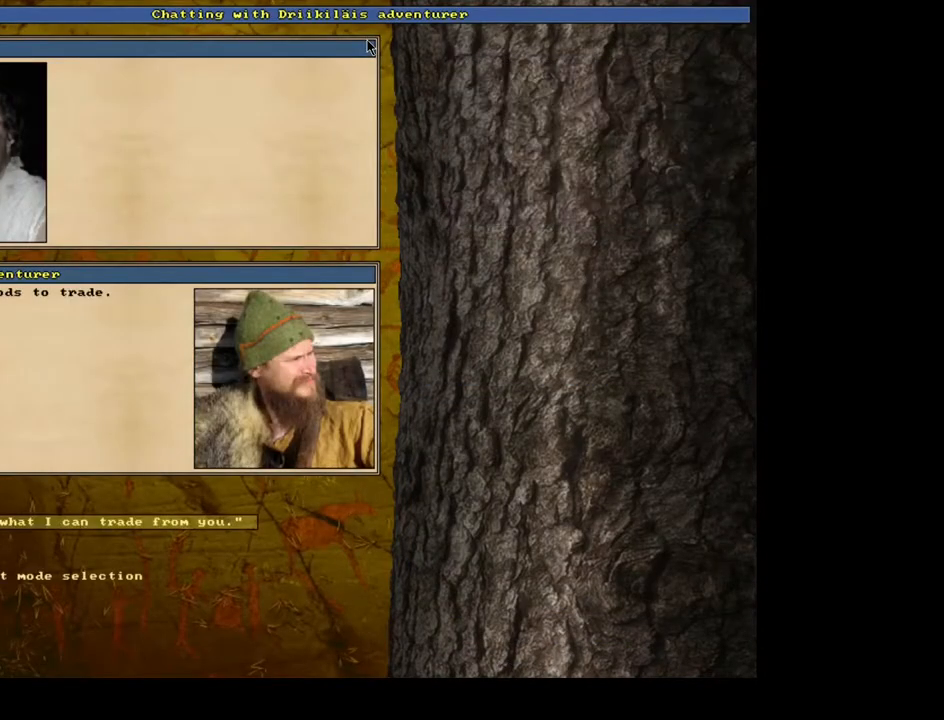
{"keys": [], "mouse": [], "events": [[250, "return", "down"], [317, "return", "up"]]}